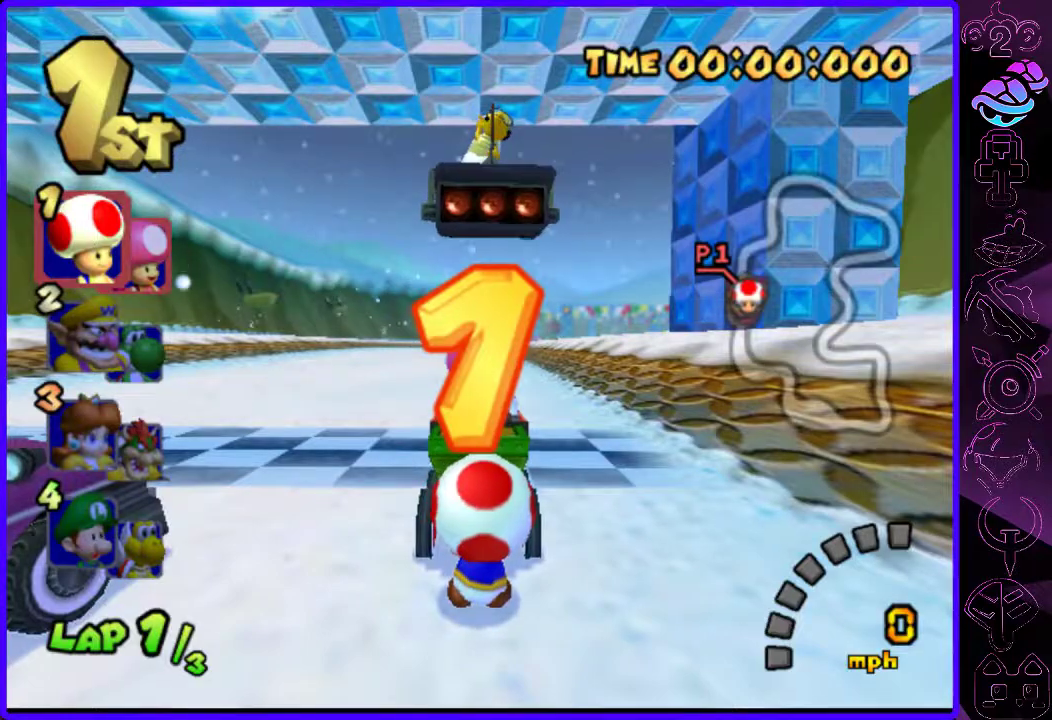
Gameplay with a controller (Xbox layout); each line is a JSON object with the inputs held at the frame after it. "events" lists button and stick changes between this image and that frame as [ms after this image, input, new state], when the widget could be followed in between.
{"buttons": ["B", "R2"], "left_stick": "left", "right_stick": "center", "events": [[200, "B", "down"], [220, "left_stick", "right"], [460, "R2", "down"], [500, "left_stick", "left"]]}
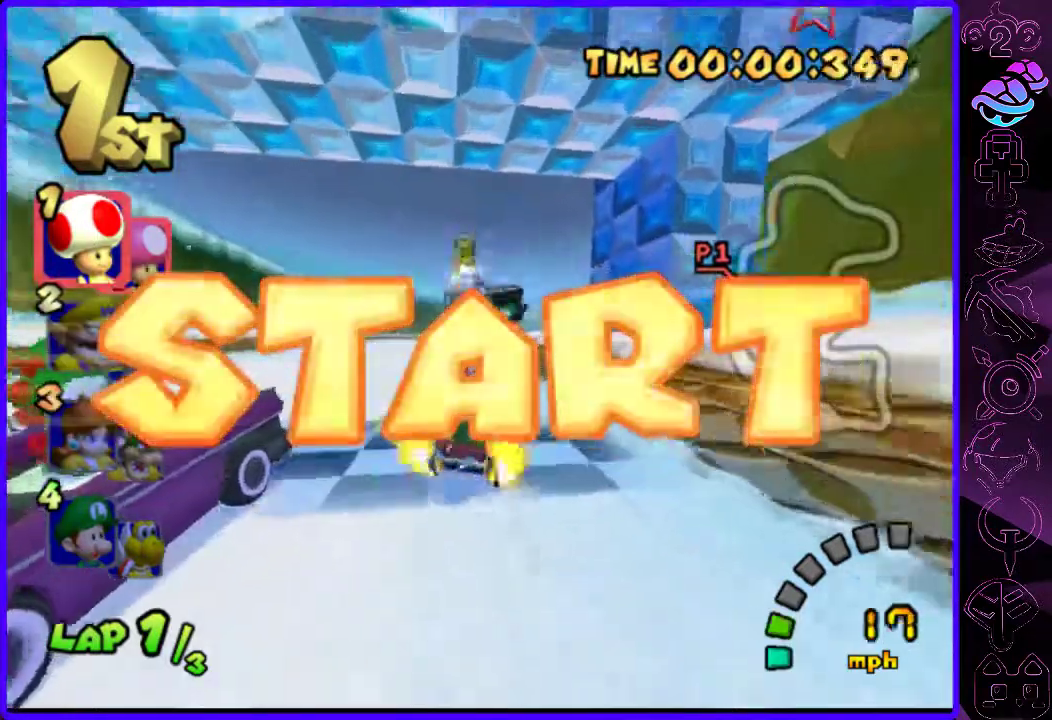
{"buttons": ["B", "R2"], "left_stick": "center", "right_stick": "center", "events": [[440, "left_stick", "center"]]}
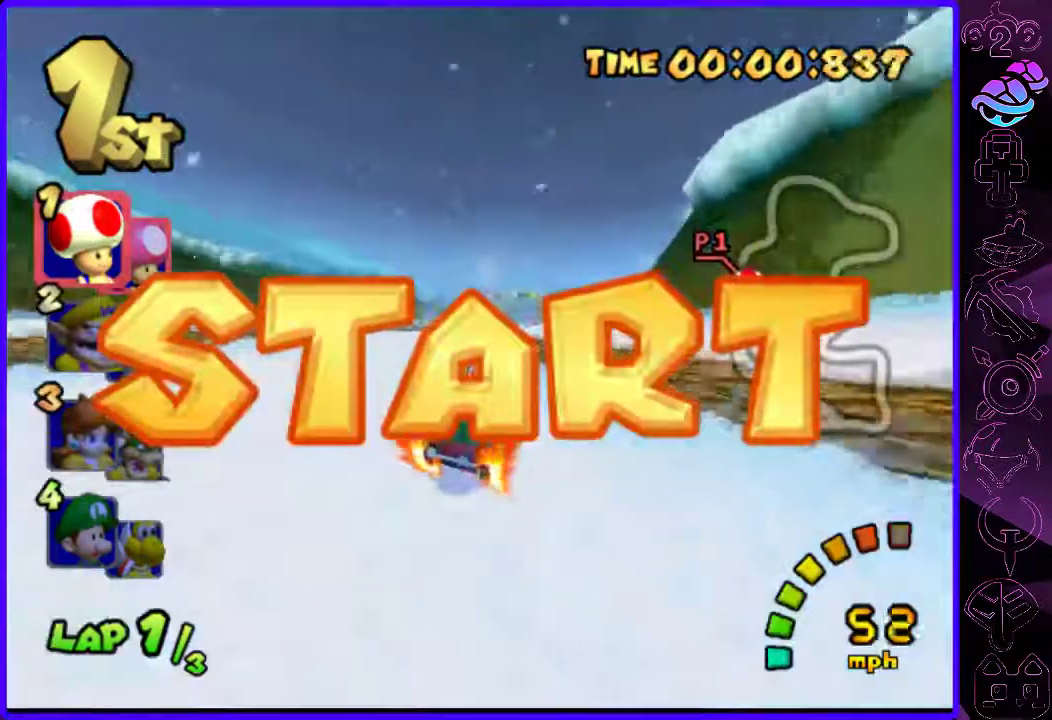
{"buttons": ["B"], "left_stick": "left", "right_stick": "center", "events": [[60, "left_stick", "left"], [340, "R2", "up"]]}
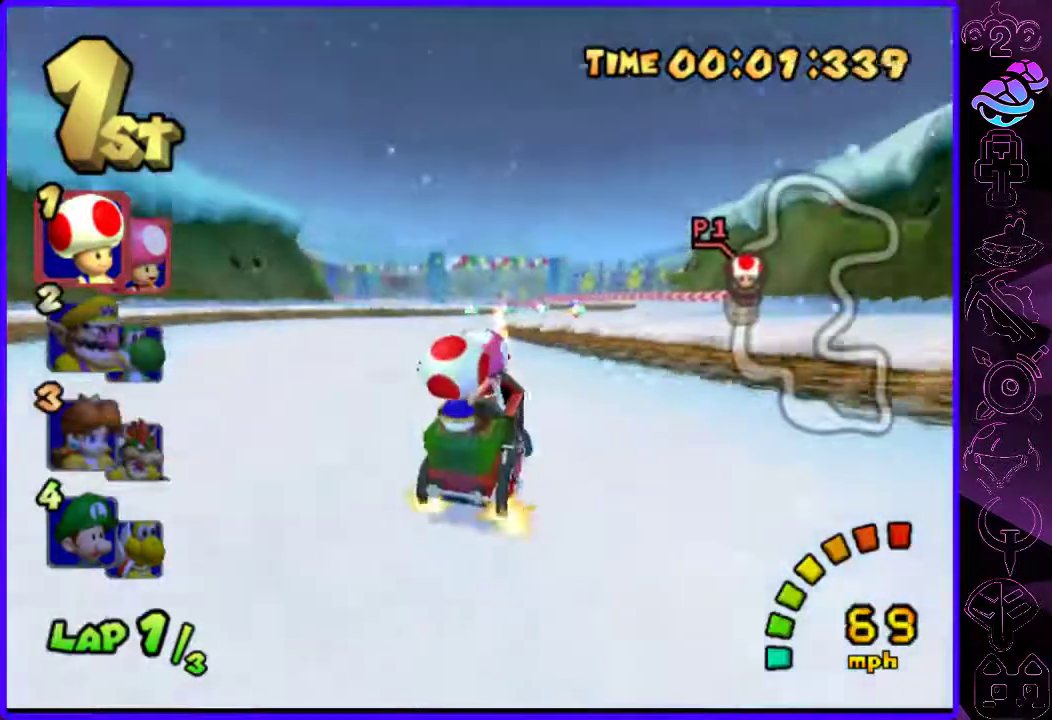
{"buttons": ["B", "R2"], "left_stick": "right", "right_stick": "center", "events": [[220, "R2", "down"], [240, "left_stick", "right"], [420, "left_stick", "center"], [480, "left_stick", "right"]]}
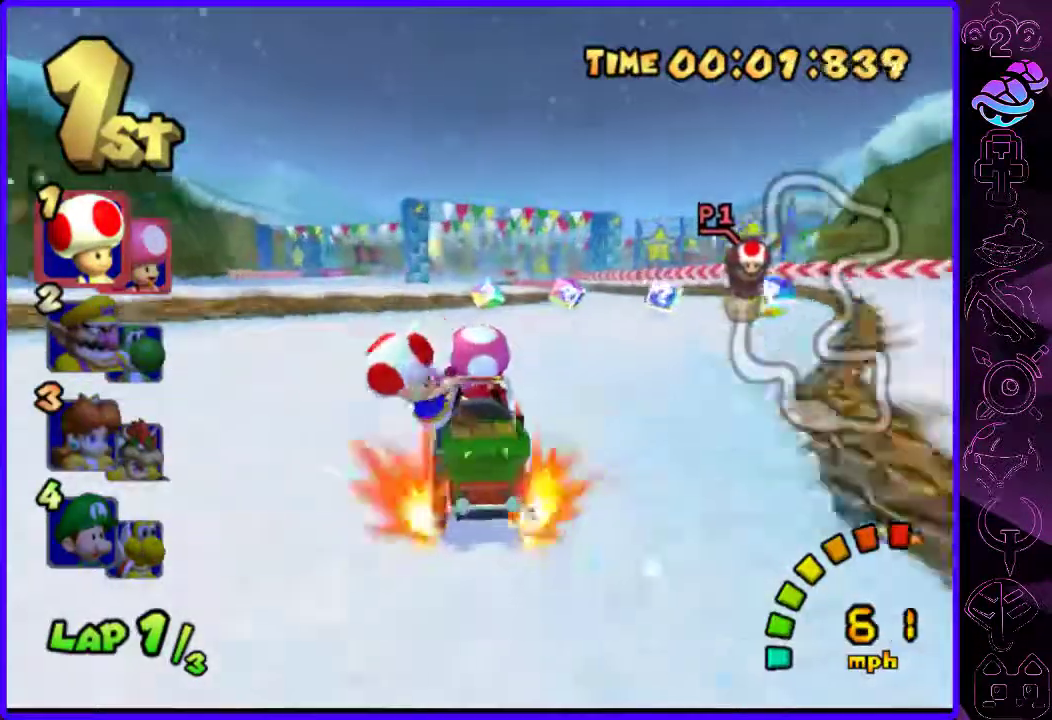
{"buttons": ["B", "R2"], "left_stick": "right", "right_stick": "center", "events": [[120, "left_stick", "center"], [220, "left_stick", "left"], [340, "left_stick", "right"]]}
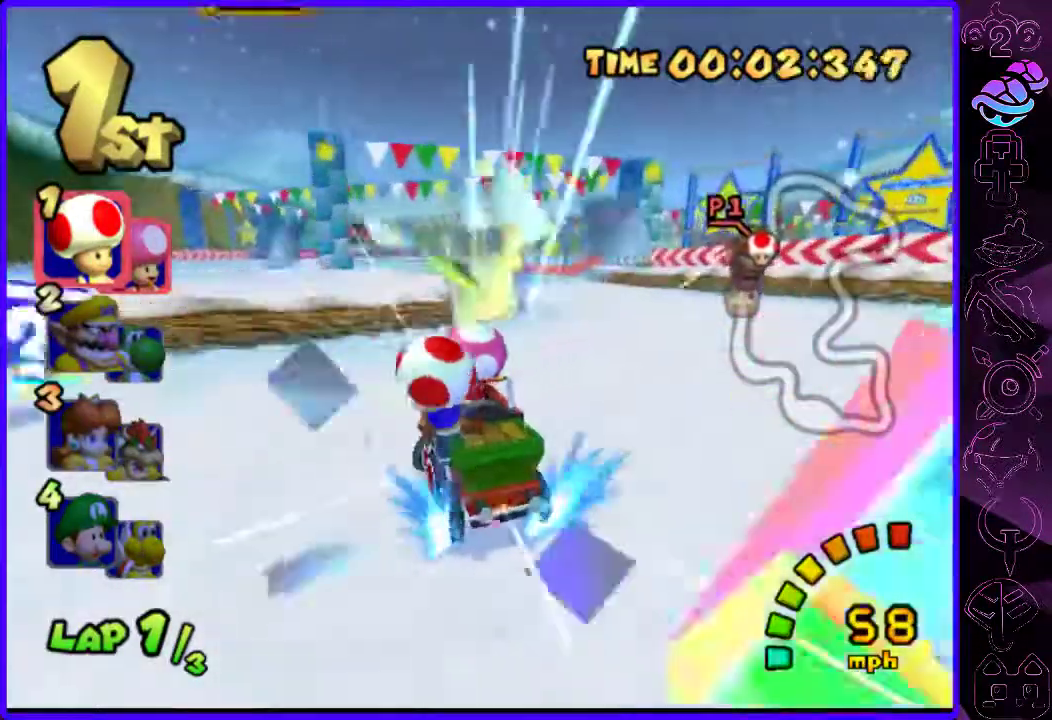
{"buttons": ["B"], "left_stick": "right", "right_stick": "center", "events": [[20, "R2", "up"]]}
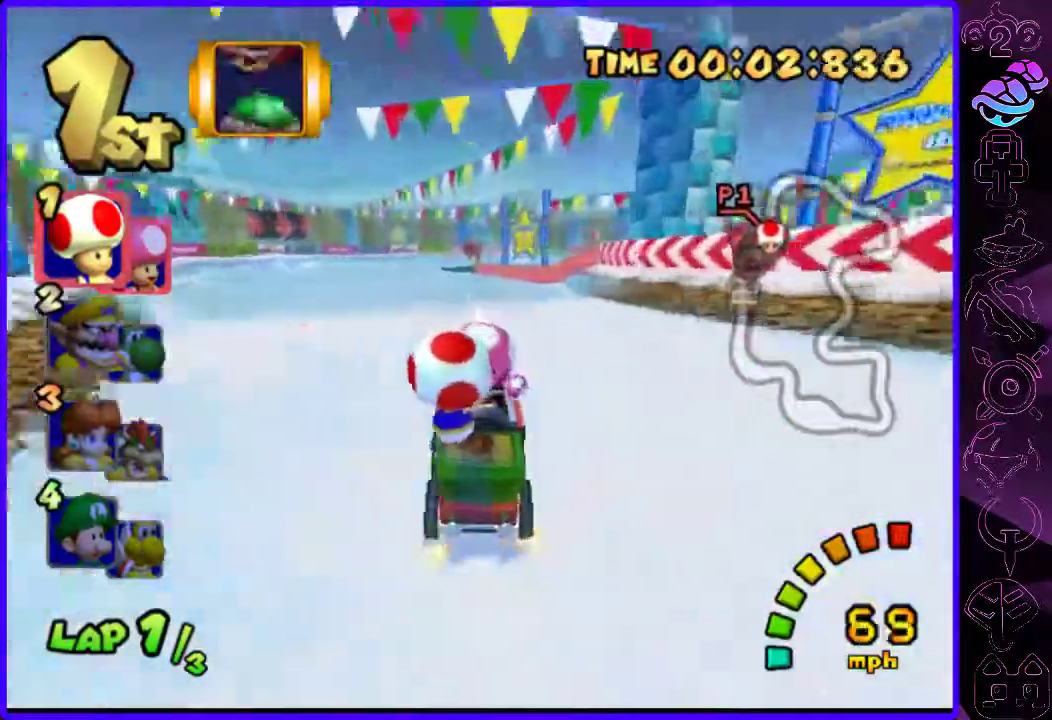
{"buttons": ["B", "R2"], "left_stick": "left", "right_stick": "center", "events": [[100, "R2", "down"], [160, "left_stick", "left"], [200, "Y", "down"], [320, "Y", "up"]]}
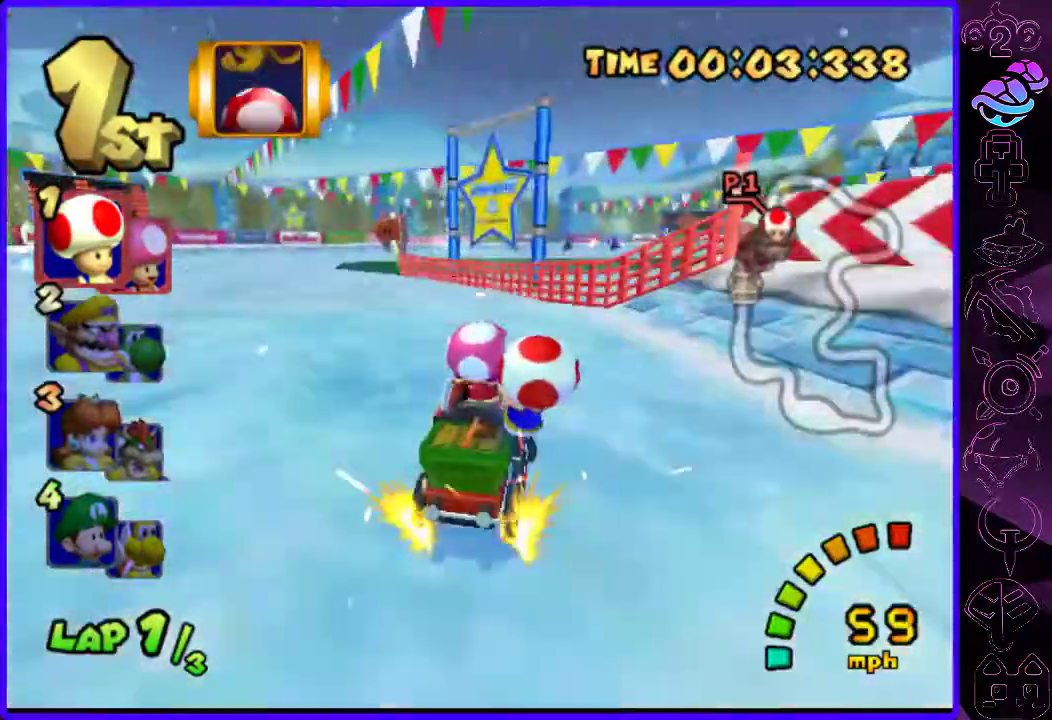
{"buttons": ["B", "R2"], "left_stick": "right", "right_stick": "center", "events": [[200, "Y", "down"], [280, "Y", "up"], [340, "left_stick", "right"]]}
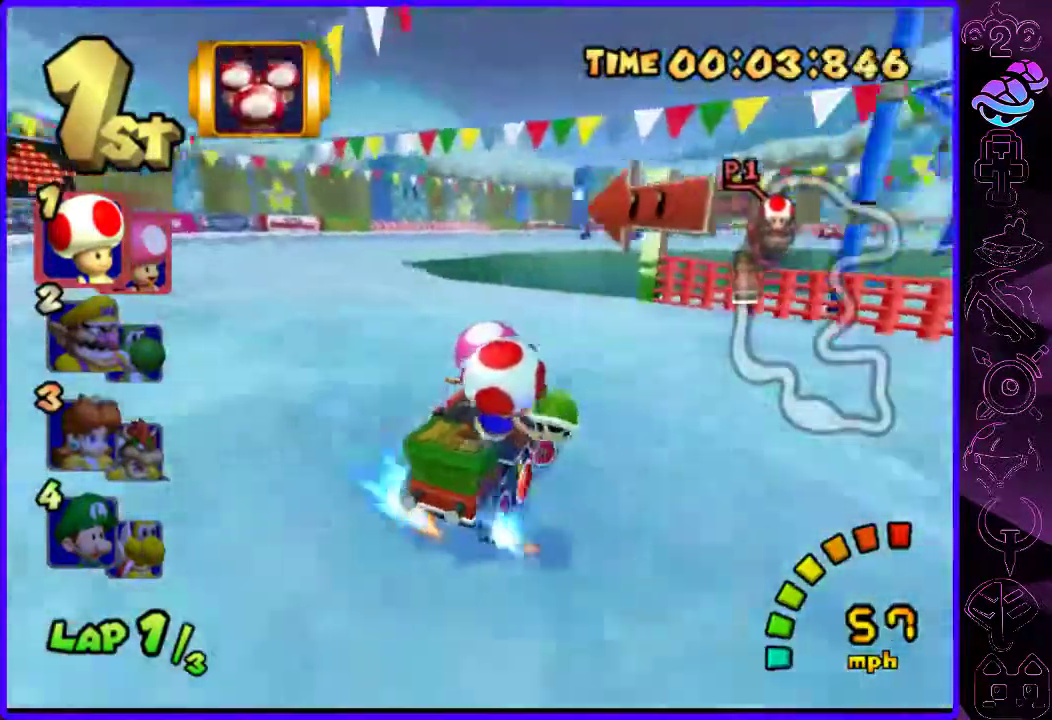
{"buttons": ["B", "R2"], "left_stick": "left", "right_stick": "center", "events": [[460, "left_stick", "left"]]}
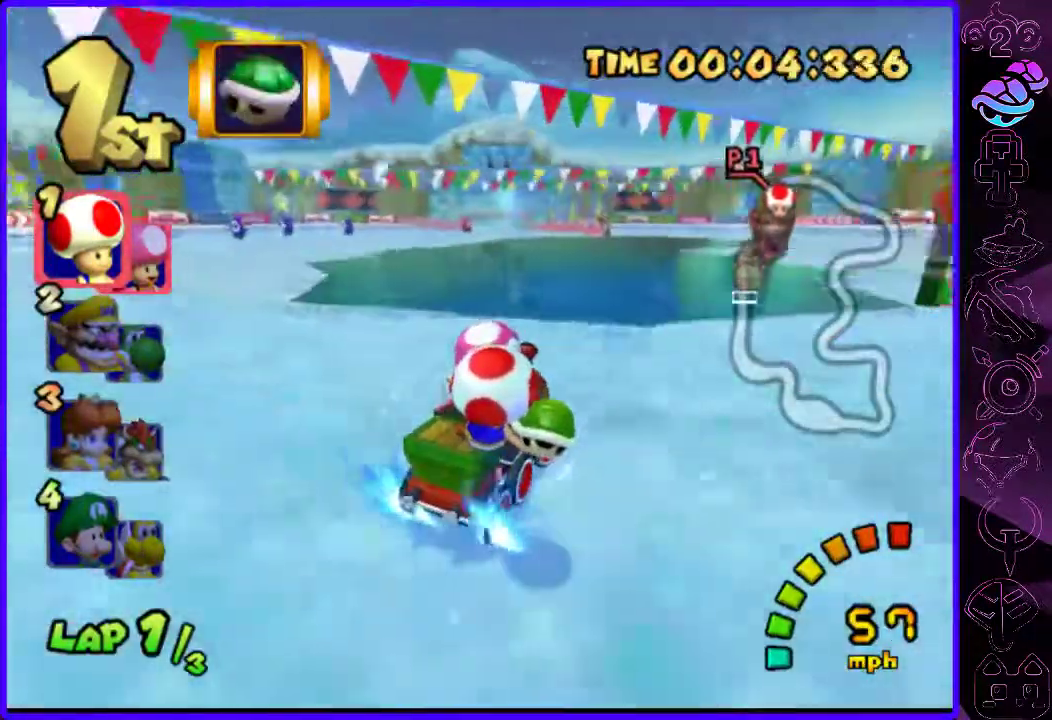
{"buttons": ["B"], "left_stick": "left", "right_stick": "center", "events": [[120, "left_stick", "center"], [220, "left_stick", "left"], [240, "R2", "up"]]}
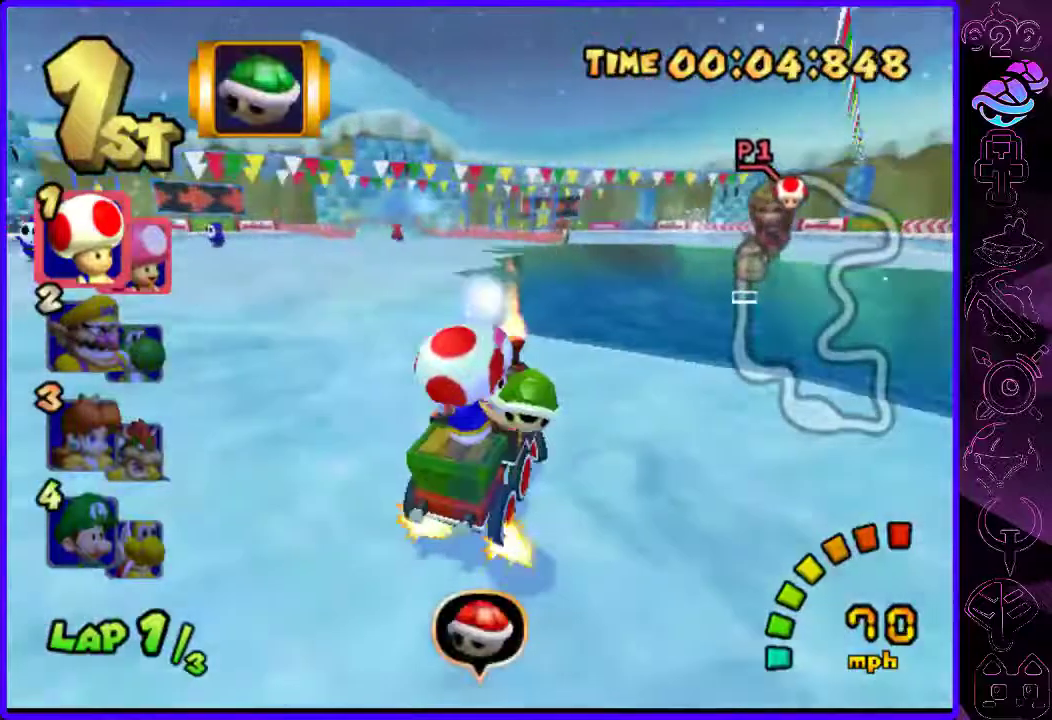
{"buttons": ["B", "R2"], "left_stick": "center", "right_stick": "center", "events": [[220, "R2", "down"], [280, "left_stick", "right"], [420, "left_stick", "center"]]}
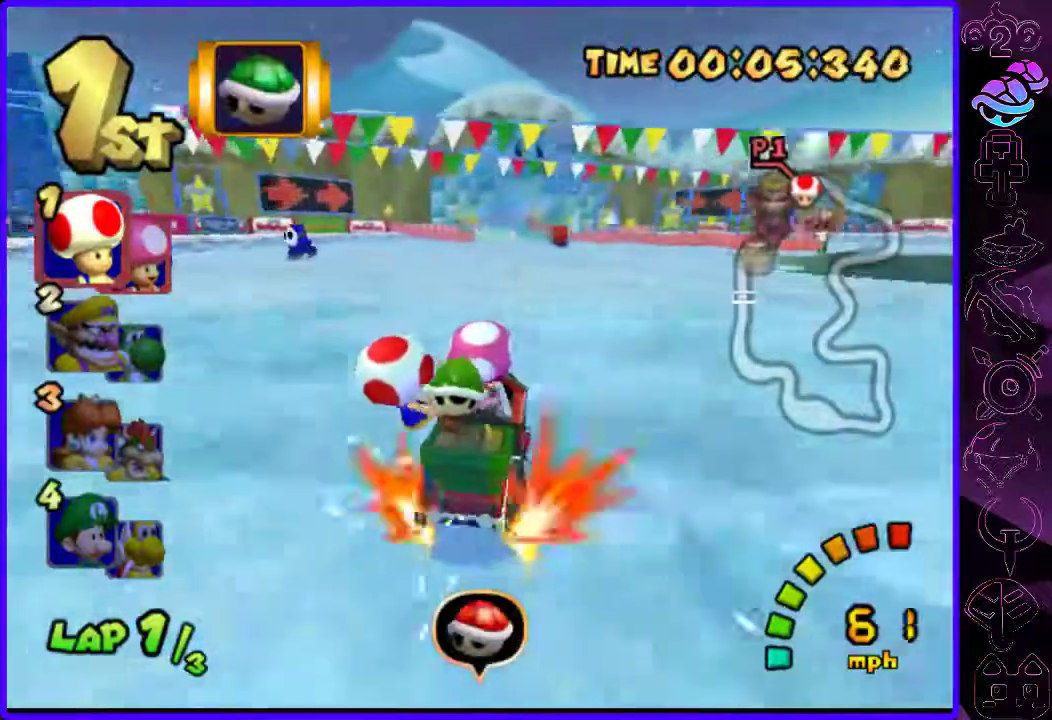
{"buttons": ["B"], "left_stick": "right", "right_stick": "center", "events": [[240, "left_stick", "right"], [480, "R2", "up"]]}
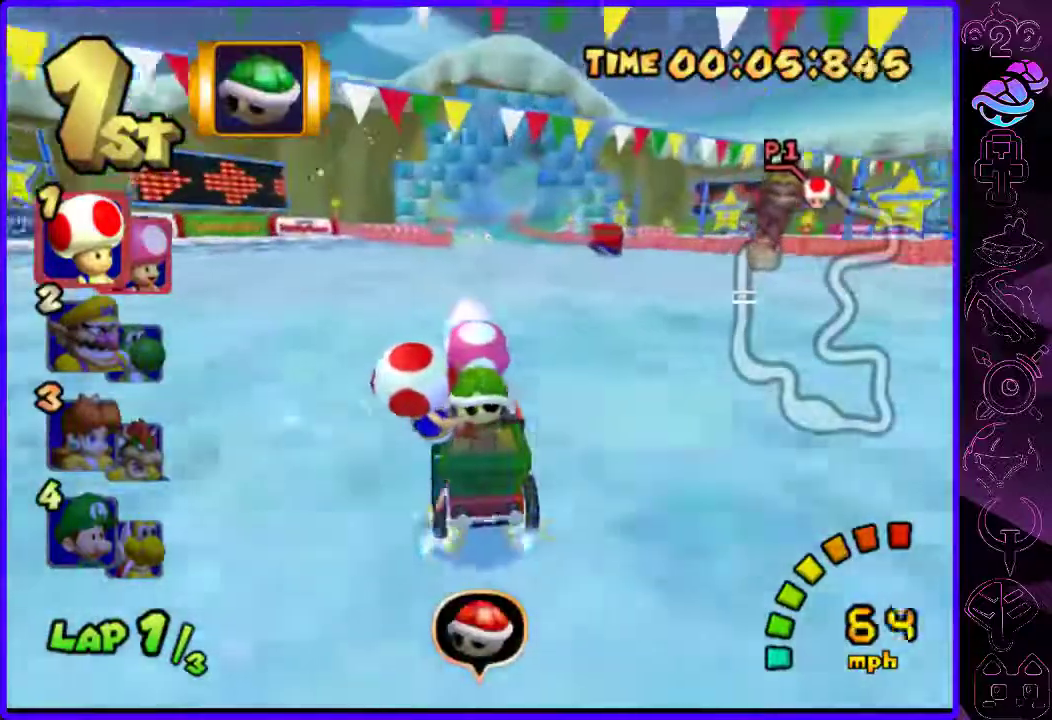
{"buttons": ["B"], "left_stick": "right", "right_stick": "center", "events": [[200, "left_stick", "center"], [380, "left_stick", "down-left"], [420, "Y", "down"], [500, "Y", "up"], [500, "left_stick", "right"]]}
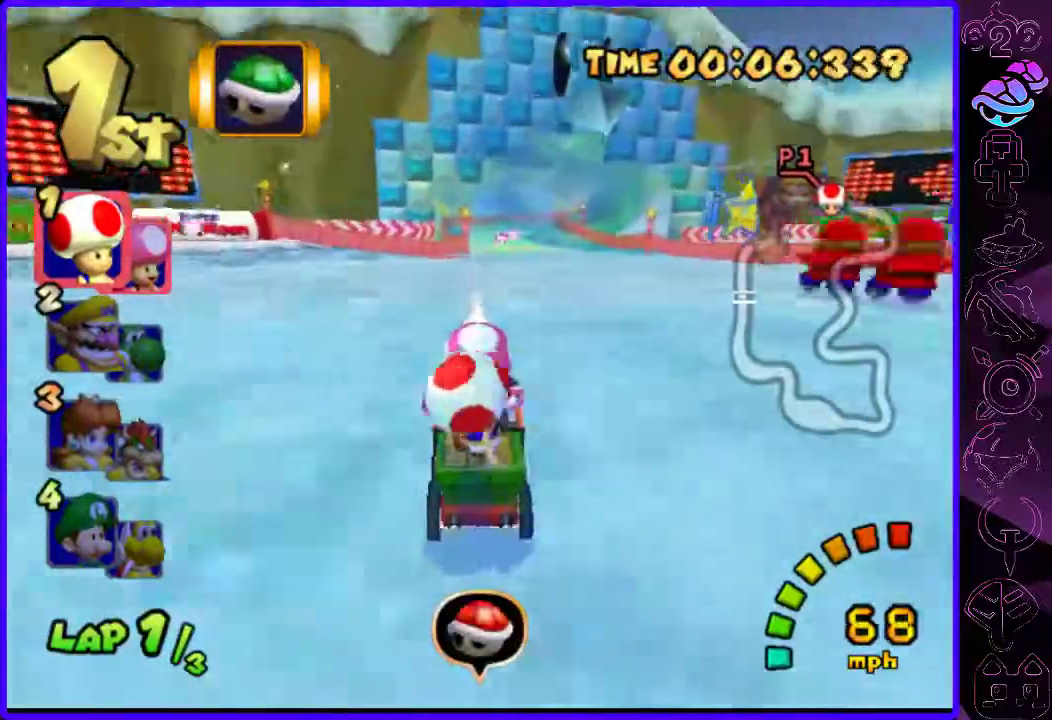
{"buttons": ["B"], "left_stick": "center", "right_stick": "center", "events": [[140, "left_stick", "center"]]}
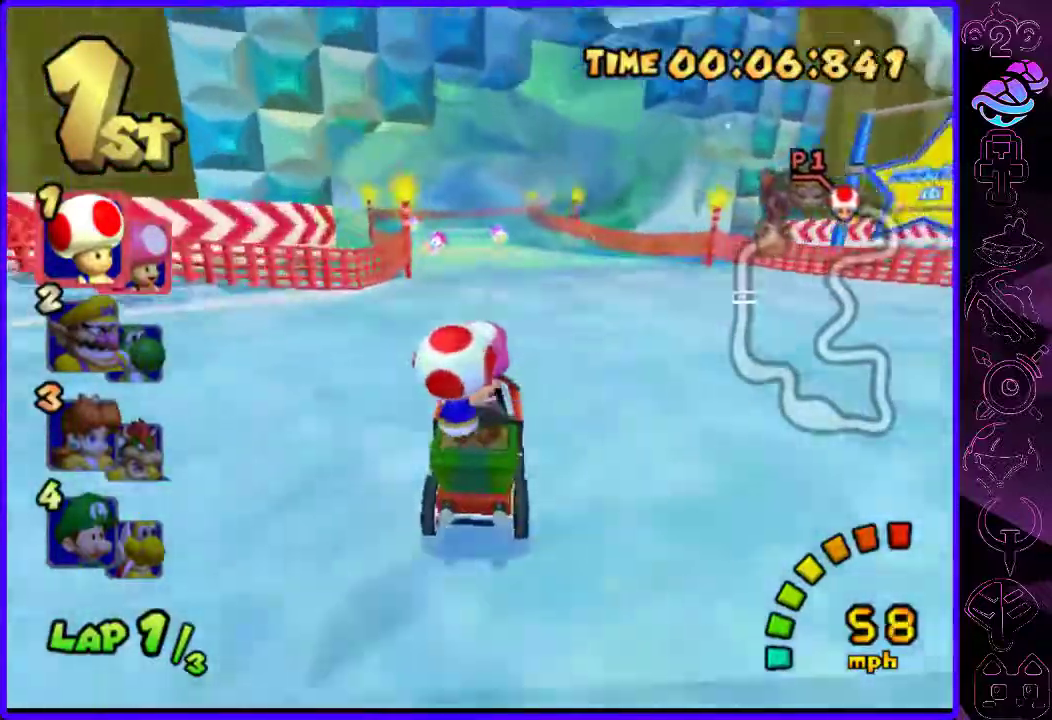
{"buttons": ["B"], "left_stick": "right", "right_stick": "center", "events": [[340, "left_stick", "right"]]}
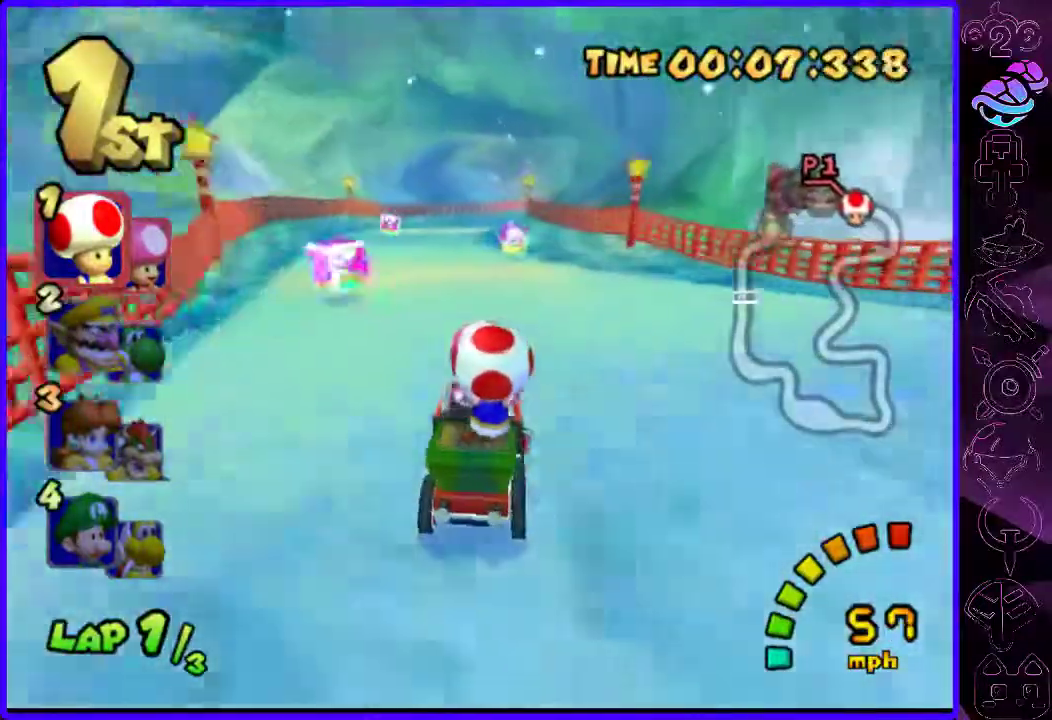
{"buttons": ["B", "R2"], "left_stick": "center", "right_stick": "center", "events": [[180, "R2", "down"], [500, "left_stick", "center"]]}
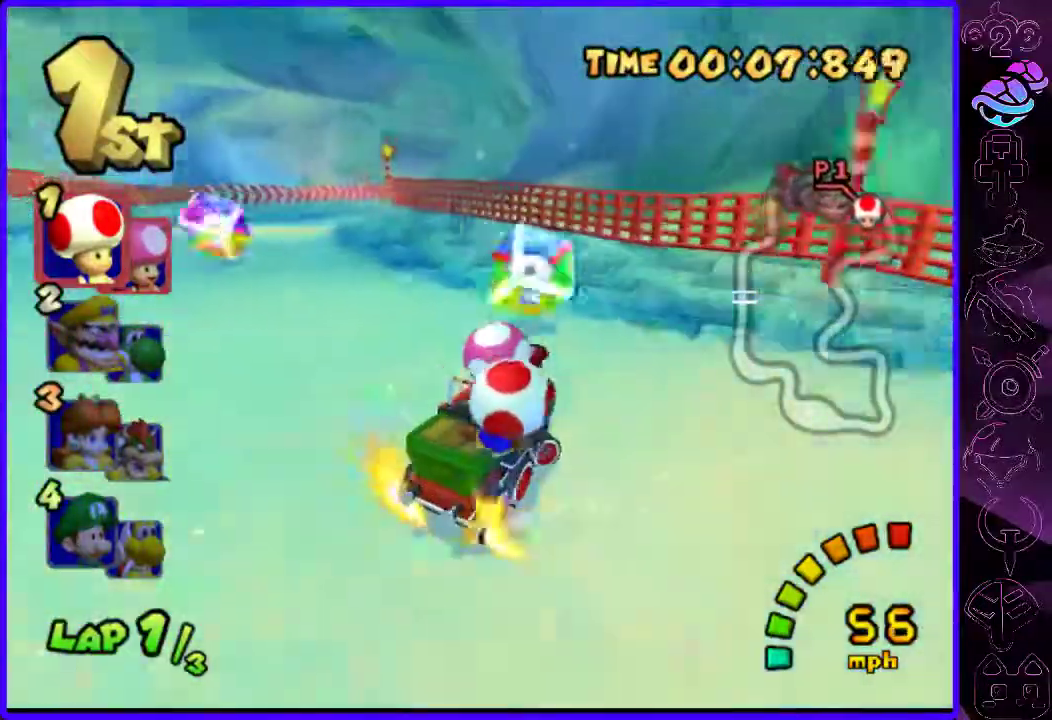
{"buttons": ["B", "R2"], "left_stick": "center", "right_stick": "center", "events": [[20, "left_stick", "left"], [160, "left_stick", "center"], [240, "left_stick", "left"], [360, "left_stick", "center"]]}
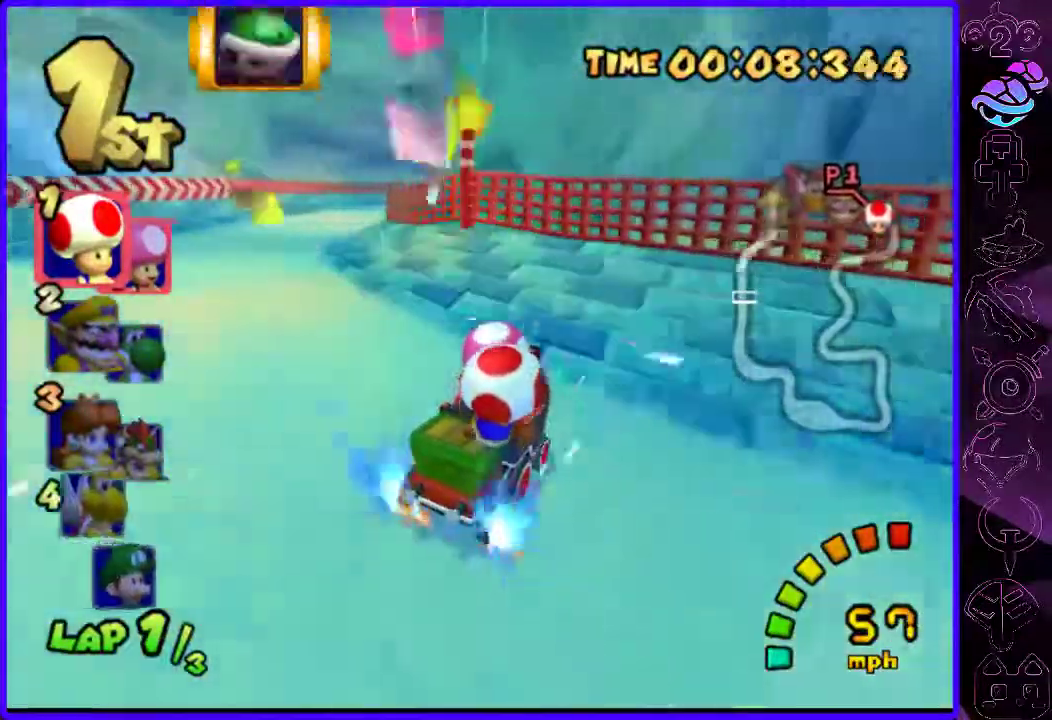
{"buttons": ["B"], "left_stick": "center", "right_stick": "center", "events": [[80, "left_stick", "right"], [200, "left_stick", "left"], [480, "R2", "up"], [480, "left_stick", "center"]]}
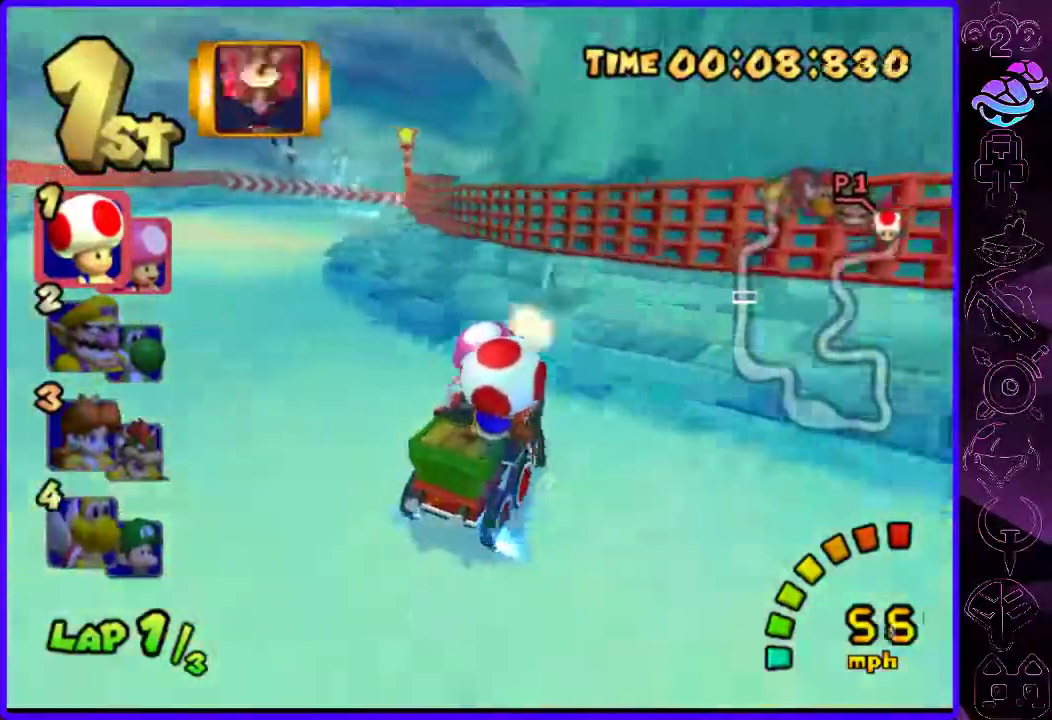
{"buttons": ["B", "R2"], "left_stick": "left", "right_stick": "center", "events": [[20, "left_stick", "right"], [260, "R2", "down"], [420, "left_stick", "left"]]}
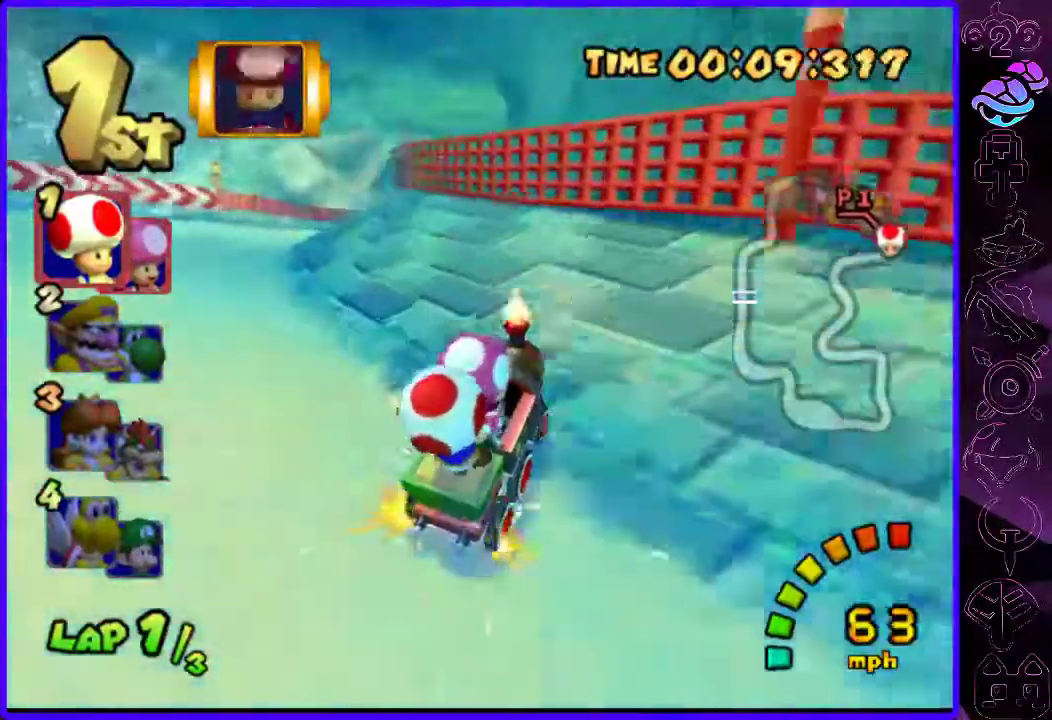
{"buttons": ["B"], "left_stick": "center", "right_stick": "center", "events": [[40, "left_stick", "center"], [80, "Y", "down"], [140, "left_stick", "left"], [160, "Y", "up"], [260, "left_stick", "center"], [400, "left_stick", "left"], [500, "R2", "up"], [500, "left_stick", "center"]]}
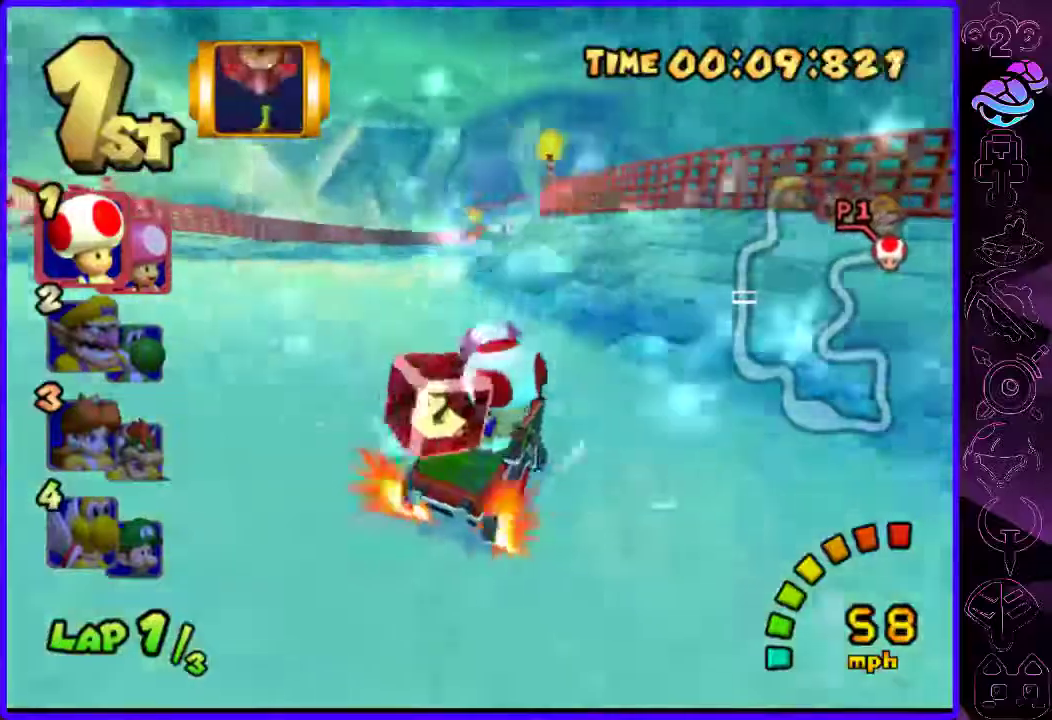
{"buttons": ["B", "R2"], "left_stick": "left", "right_stick": "center", "events": [[280, "left_stick", "left"], [400, "R2", "down"]]}
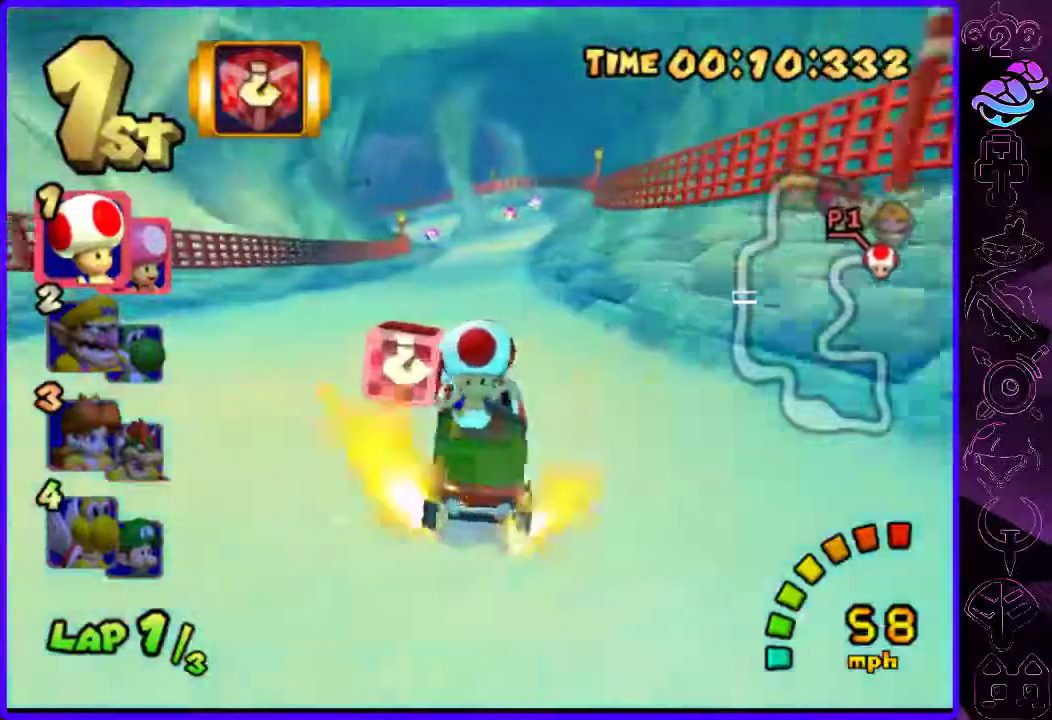
{"buttons": ["B", "R2"], "left_stick": "left", "right_stick": "center", "events": [[60, "Y", "down"], [160, "Y", "up"]]}
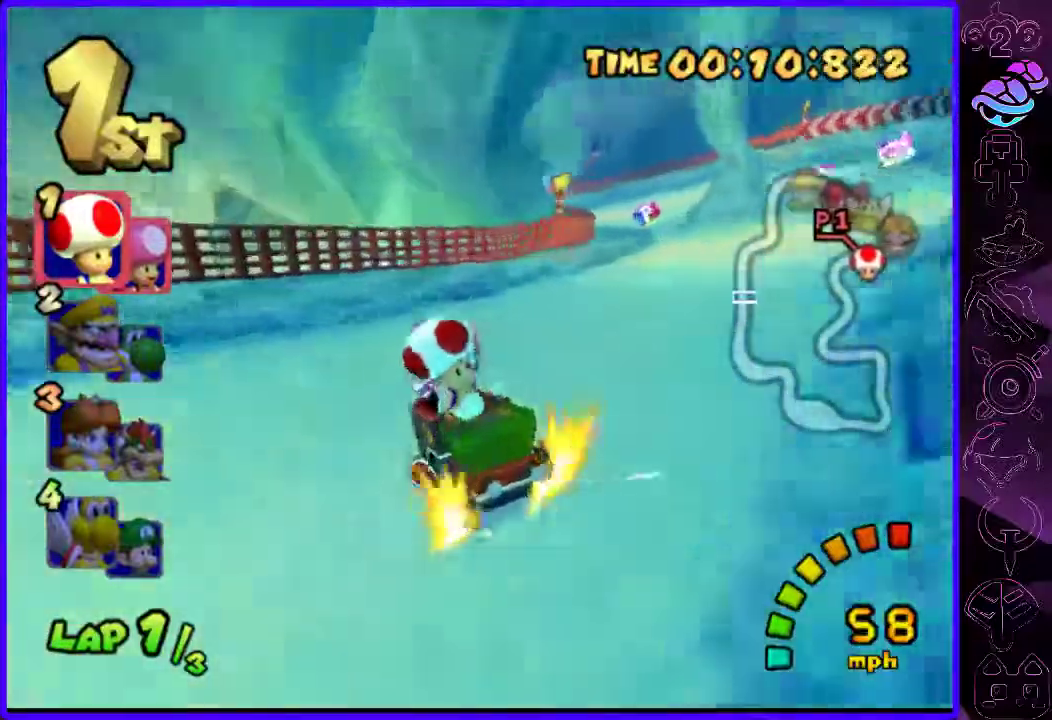
{"buttons": ["B", "R2"], "left_stick": "center", "right_stick": "center", "events": [[100, "left_stick", "right"], [460, "left_stick", "center"]]}
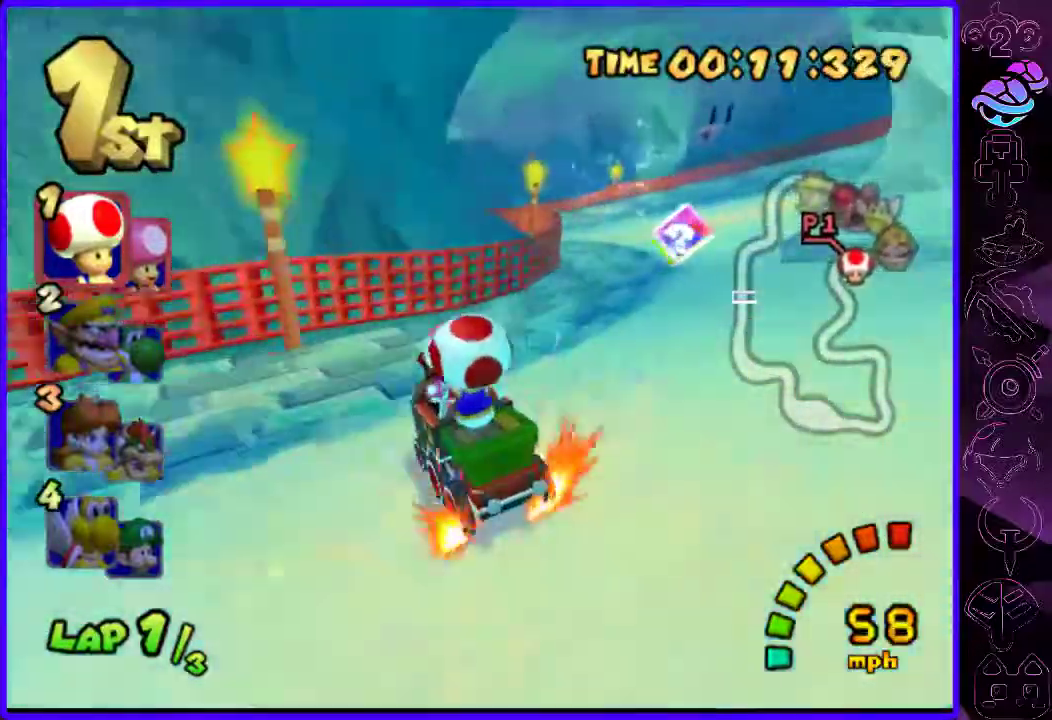
{"buttons": ["B"], "left_stick": "right", "right_stick": "center", "events": [[20, "left_stick", "left"], [320, "left_stick", "center"], [420, "left_stick", "right"], [460, "R2", "up"]]}
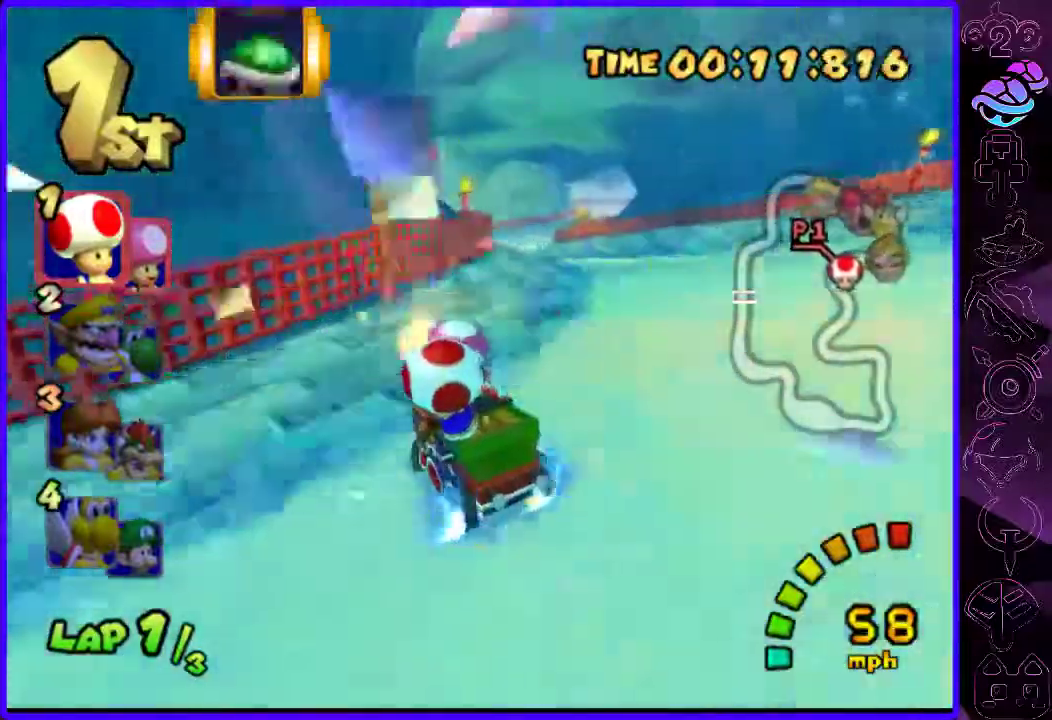
{"buttons": ["B"], "left_stick": "right", "right_stick": "center", "events": []}
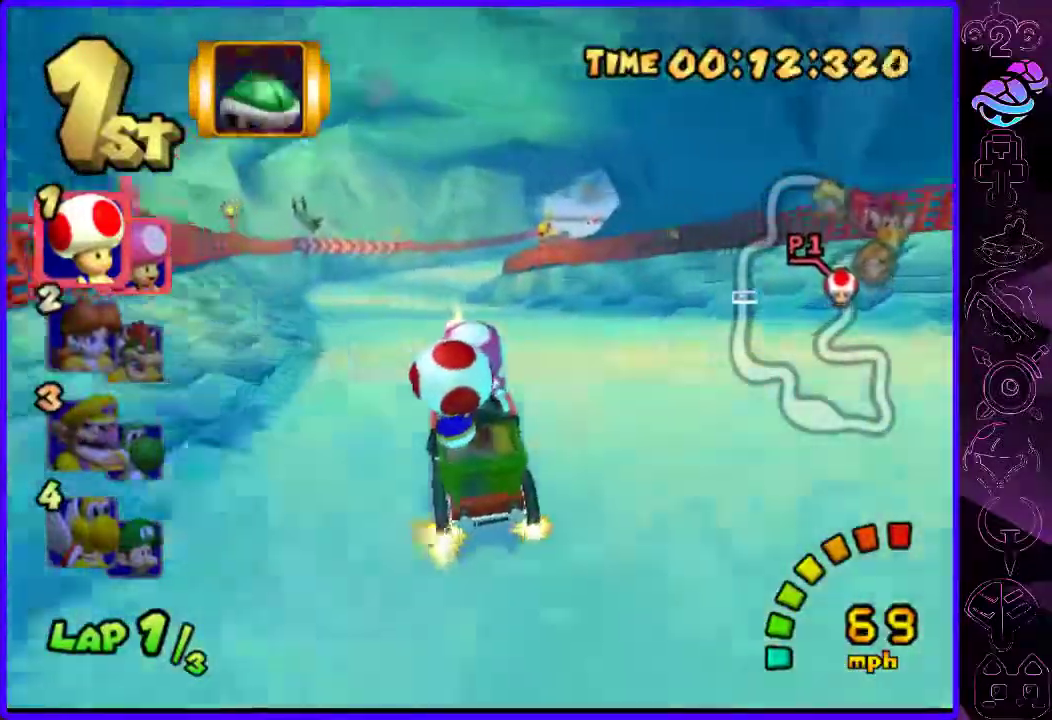
{"buttons": ["B", "R2"], "left_stick": "center", "right_stick": "center", "events": [[40, "R2", "down"], [100, "left_stick", "left"], [140, "Y", "down"], [260, "Y", "up"], [260, "left_stick", "center"]]}
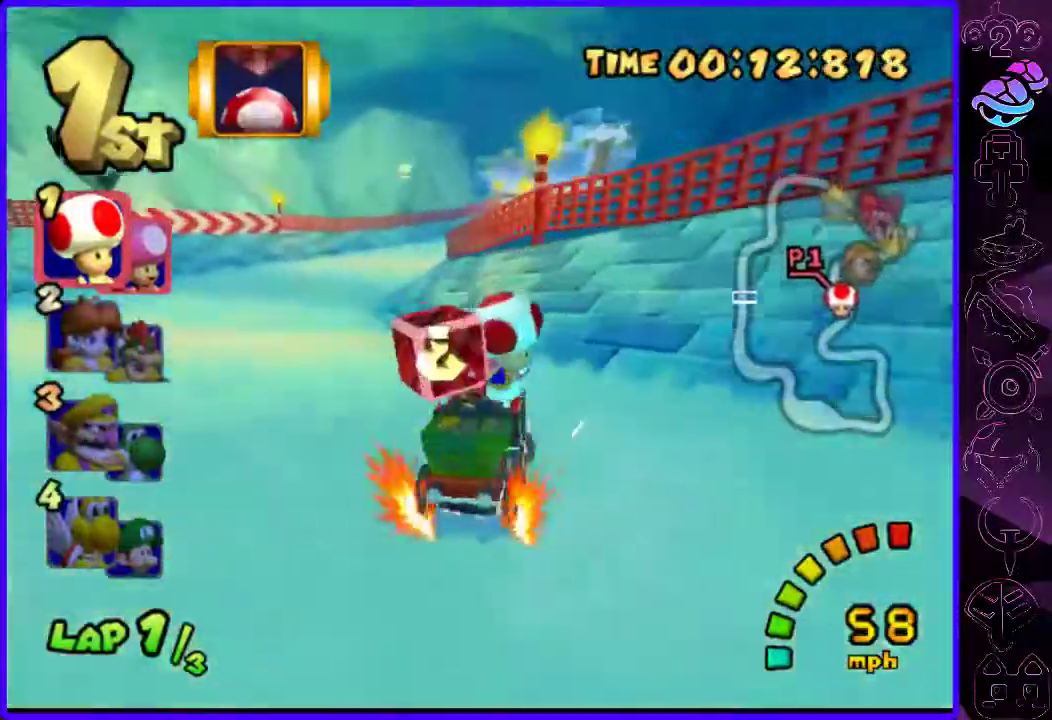
{"buttons": ["B", "R2"], "left_stick": "left", "right_stick": "center", "events": [[100, "left_stick", "left"], [220, "R2", "up"], [400, "R2", "down"]]}
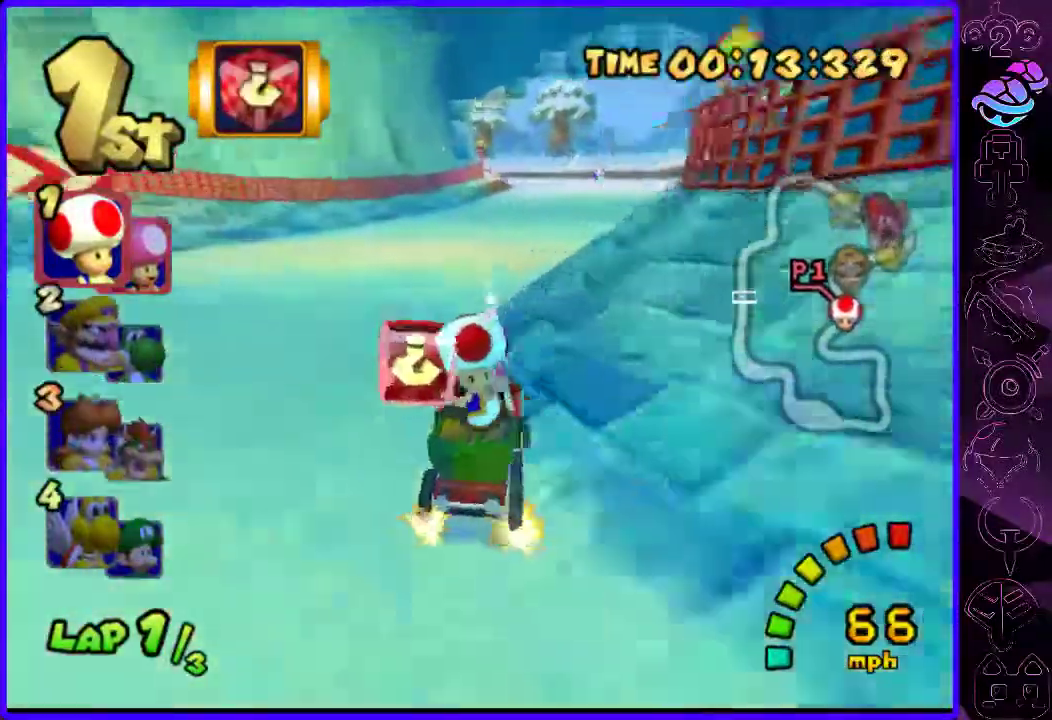
{"buttons": ["B", "R2"], "left_stick": "right", "right_stick": "center", "events": [[60, "Y", "down"], [160, "Y", "up"], [160, "left_stick", "right"]]}